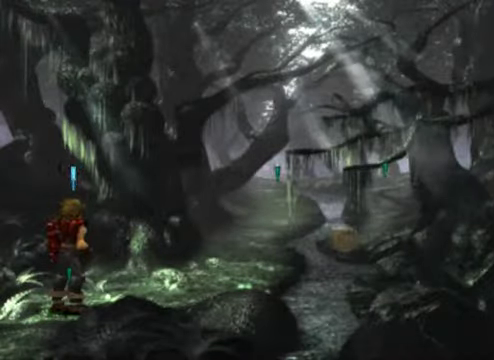
Gameplay with a controller (Xbox layout); each line is a JSON object with the inputs held at the frame after it. "events" lists button and stick changes between this image and that frame as [ms after this image, input, new state], when the widget could be followed in between. Not read: L3 R3 right_stick.
{"buttons": [], "left_stick": "up", "events": [[400, "left_stick", "up"]]}
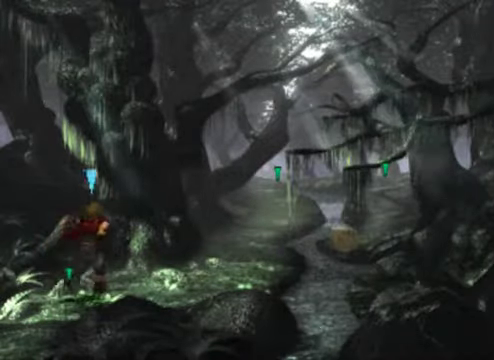
{"buttons": [], "left_stick": "up-right", "events": [[334, "left_stick", "up-right"]]}
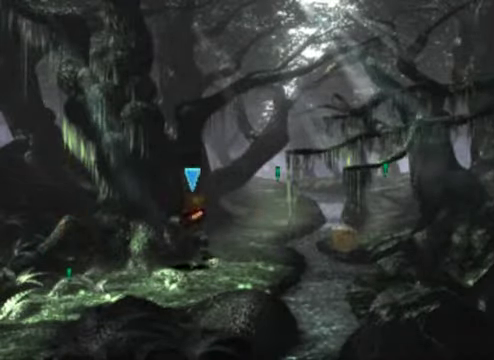
{"buttons": [], "left_stick": "up", "events": [[267, "left_stick", "up"]]}
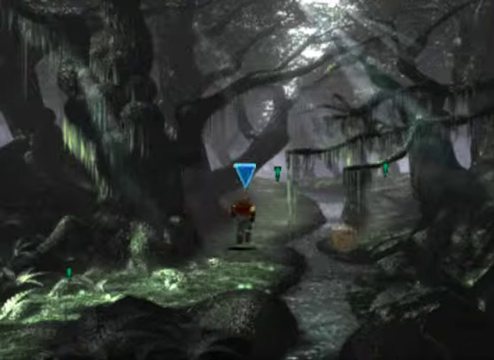
{"buttons": [], "left_stick": "up", "events": []}
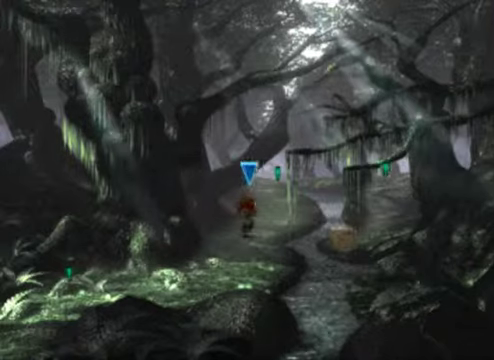
{"buttons": [], "left_stick": "up", "events": []}
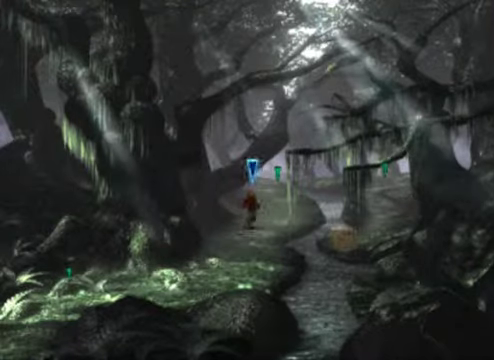
{"buttons": [], "left_stick": "up", "events": []}
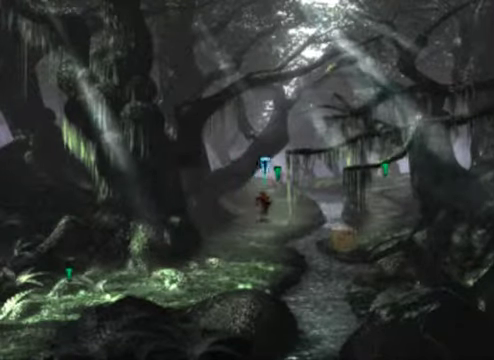
{"buttons": [], "left_stick": "up", "events": []}
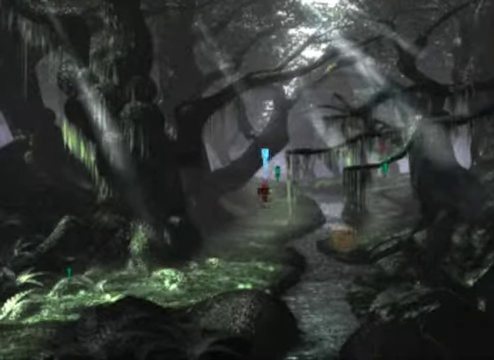
{"buttons": [], "left_stick": "up", "events": []}
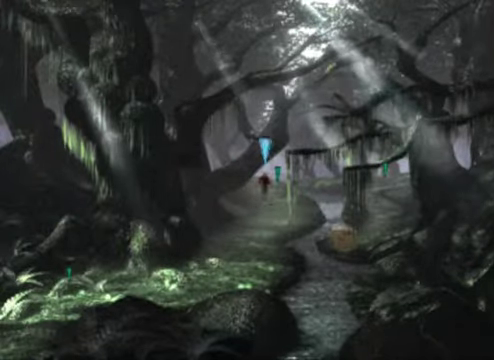
{"buttons": [], "left_stick": "up", "events": []}
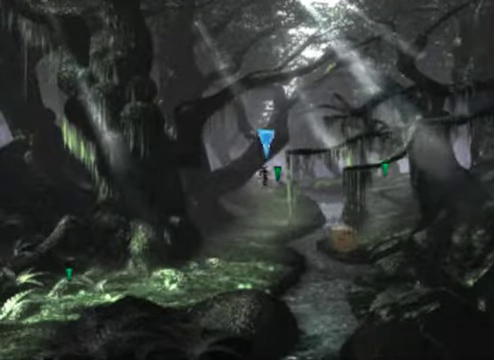
{"buttons": [], "left_stick": "up", "events": []}
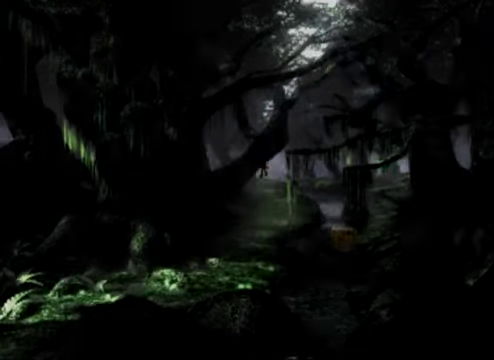
{"buttons": [], "left_stick": "center", "events": [[367, "left_stick", "center"]]}
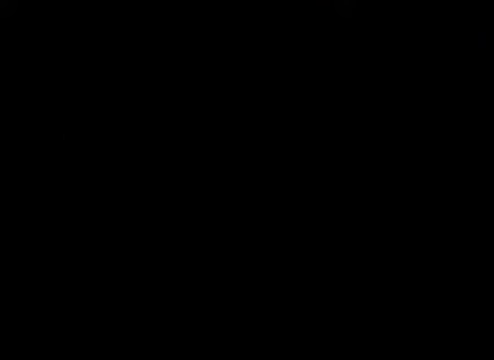
{"buttons": [], "left_stick": "center", "events": []}
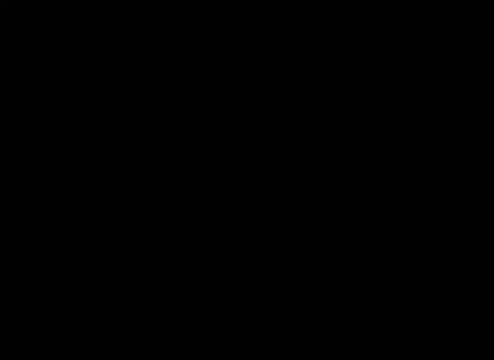
{"buttons": [], "left_stick": "center", "events": []}
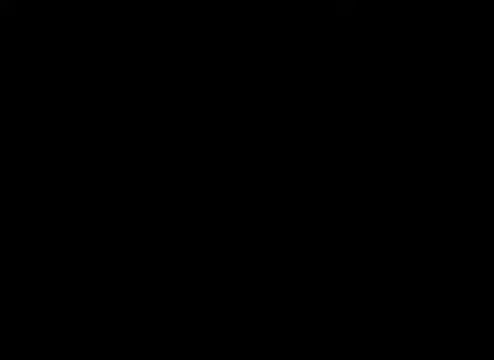
{"buttons": [], "left_stick": "center", "events": []}
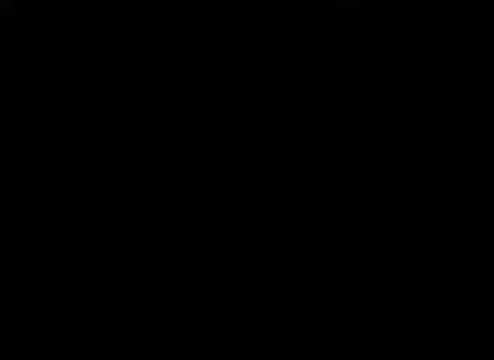
{"buttons": [], "left_stick": "center", "events": []}
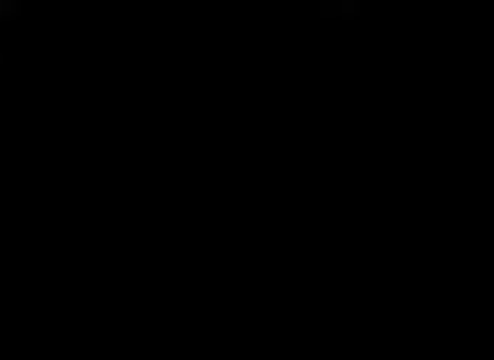
{"buttons": [], "left_stick": "center", "events": []}
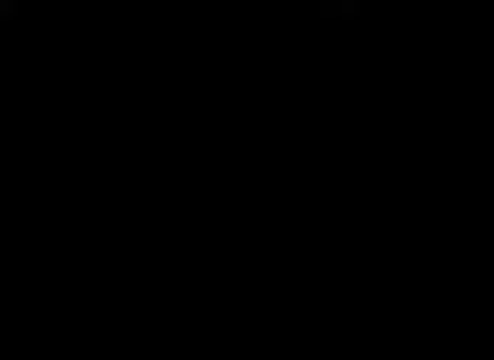
{"buttons": [], "left_stick": "center", "events": []}
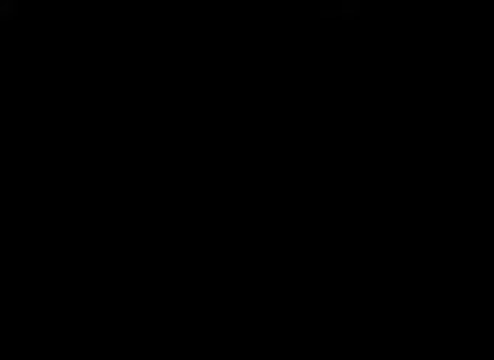
{"buttons": [], "left_stick": "center", "events": []}
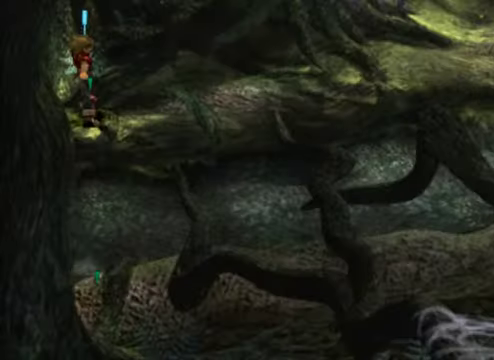
{"buttons": [], "left_stick": "center", "events": []}
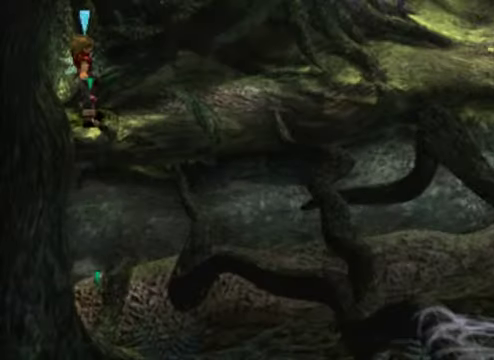
{"buttons": [], "left_stick": "right", "events": [[233, "left_stick", "right"]]}
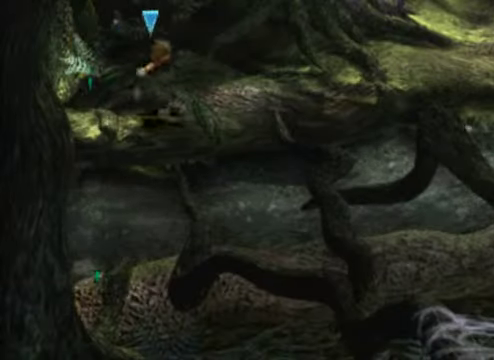
{"buttons": [], "left_stick": "down", "events": [[366, "left_stick", "center"], [500, "left_stick", "down"]]}
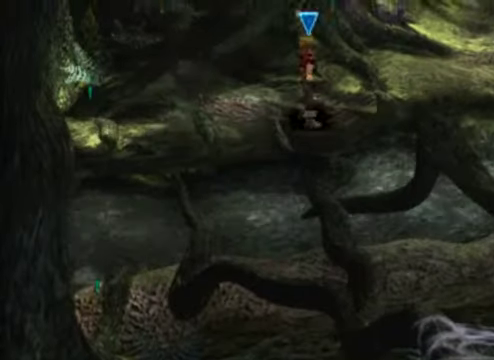
{"buttons": [], "left_stick": "center", "events": [[266, "left_stick", "down-right"], [400, "left_stick", "center"]]}
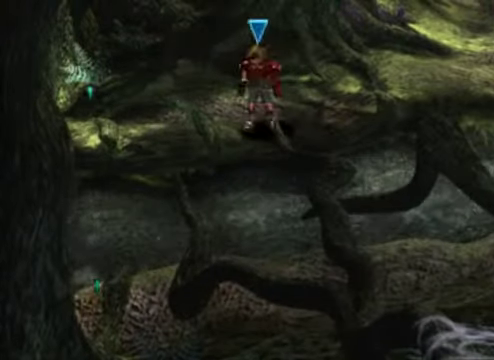
{"buttons": [], "left_stick": "right", "events": [[133, "left_stick", "right"]]}
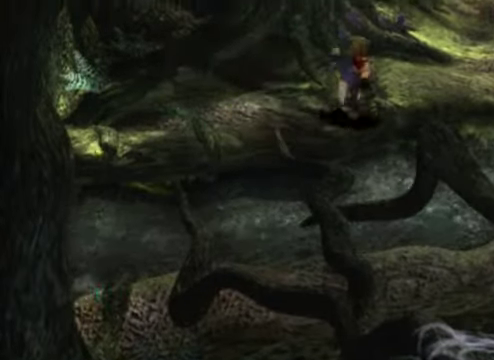
{"buttons": [], "left_stick": "center", "events": [[500, "left_stick", "center"]]}